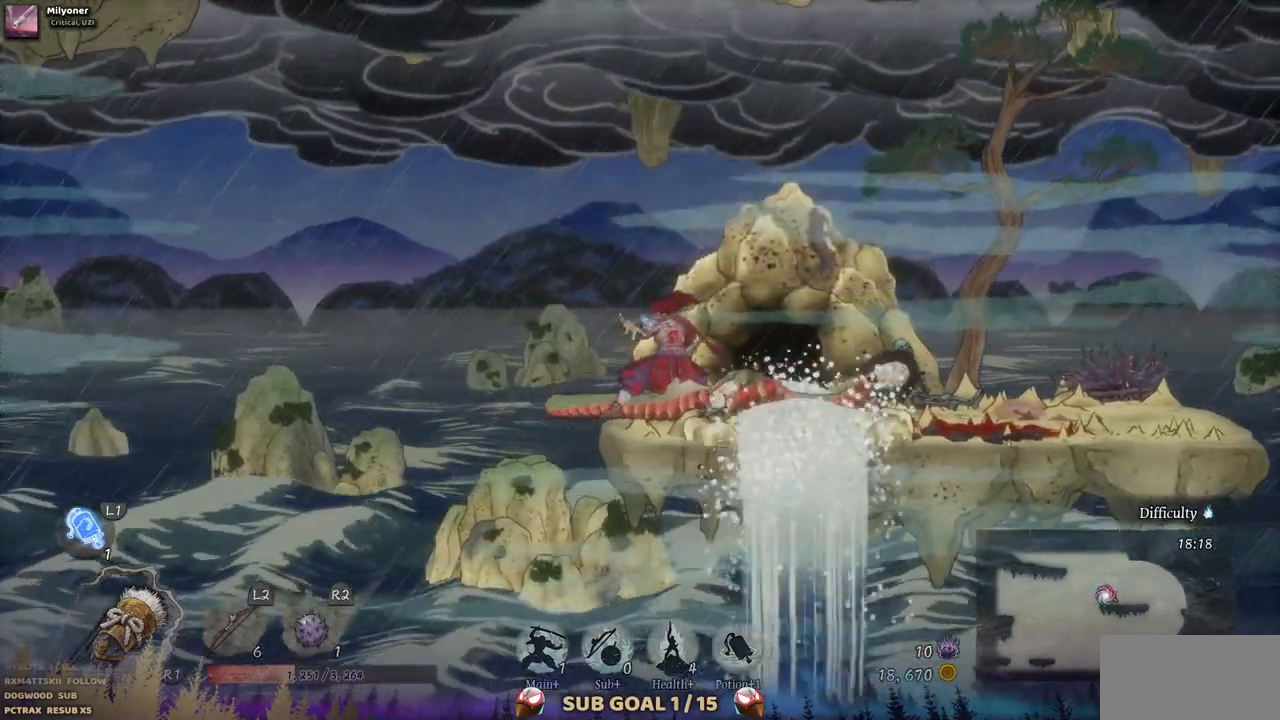
Gameplay with a controller (PlayStation layout); each line is a JSON object with the inputs held at the frame after it. "events" lists button and stick changes between this image and that frame as [ms after this image, input, new state], when the widget could be followed in between. Not read: L1 L3 R1 R2.
{"buttons": ["DPAD_RIGHT"], "left_stick": "center", "right_stick": "center", "events": [[67, "DPAD_RIGHT", "up"], [450, "DPAD_RIGHT", "down"]]}
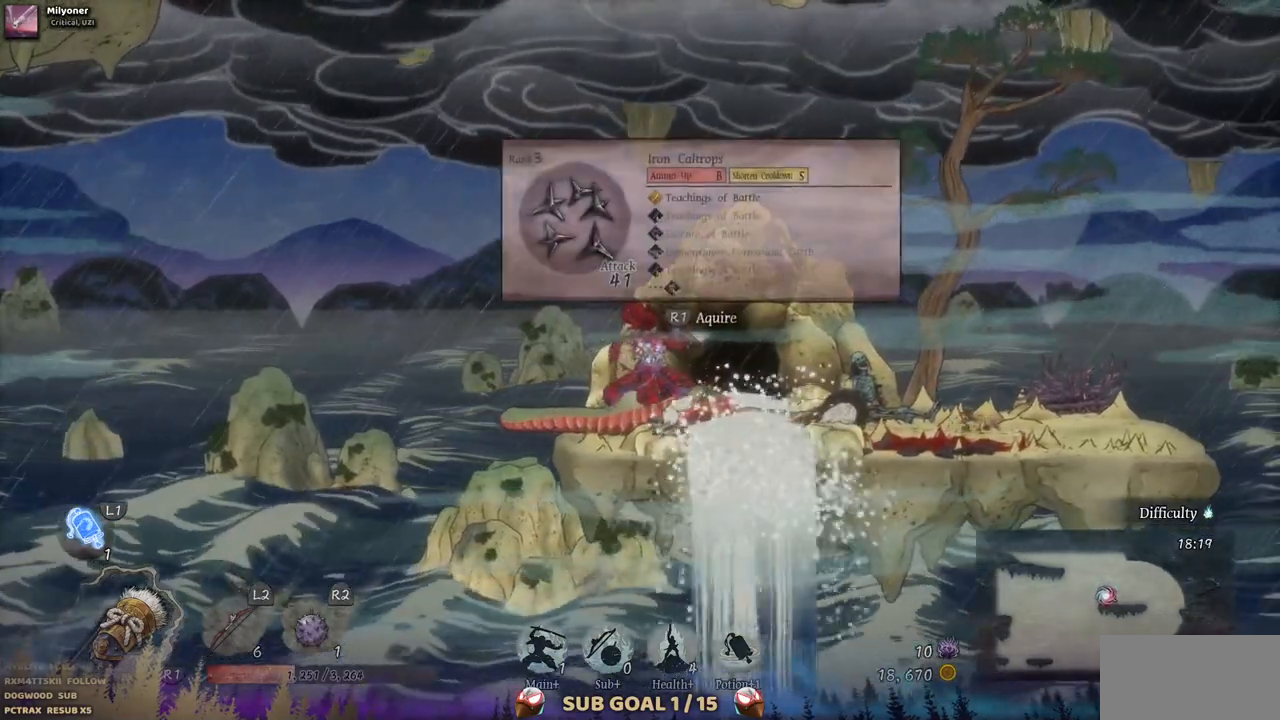
{"buttons": [], "left_stick": "center", "right_stick": "center", "events": [[50, "DPAD_RIGHT", "up"]]}
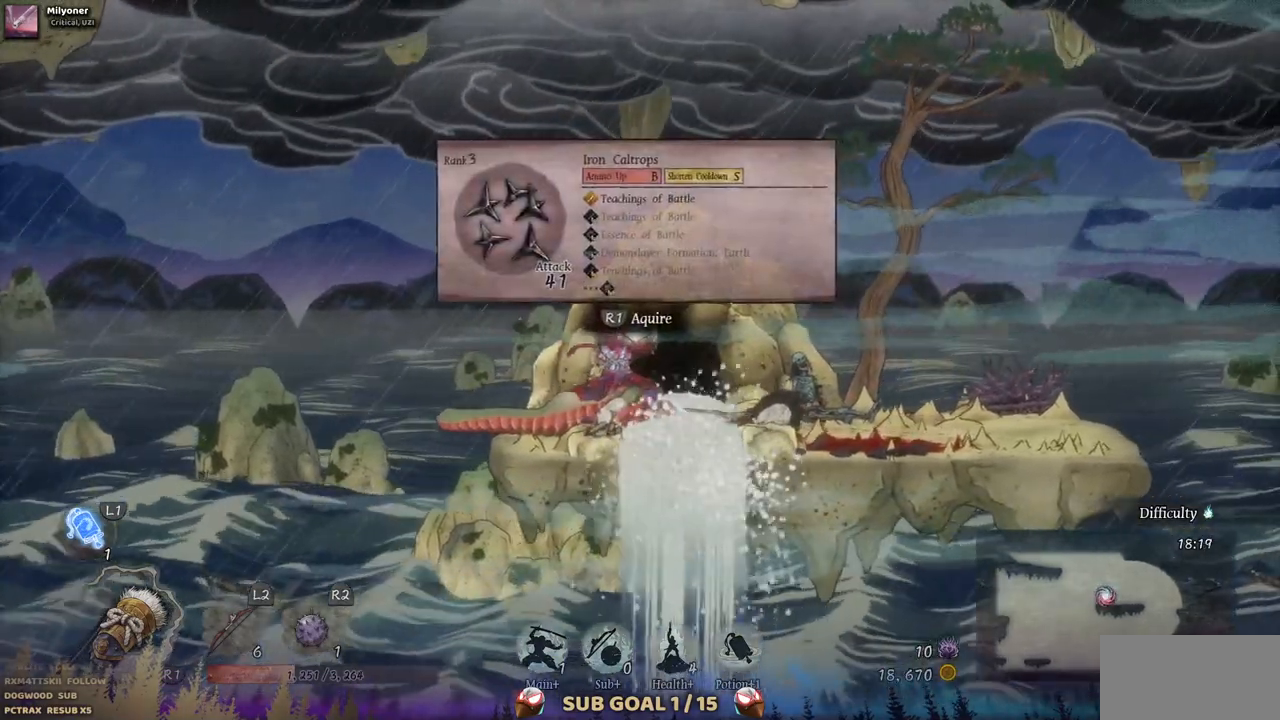
{"buttons": [], "left_stick": "center", "right_stick": "center", "events": []}
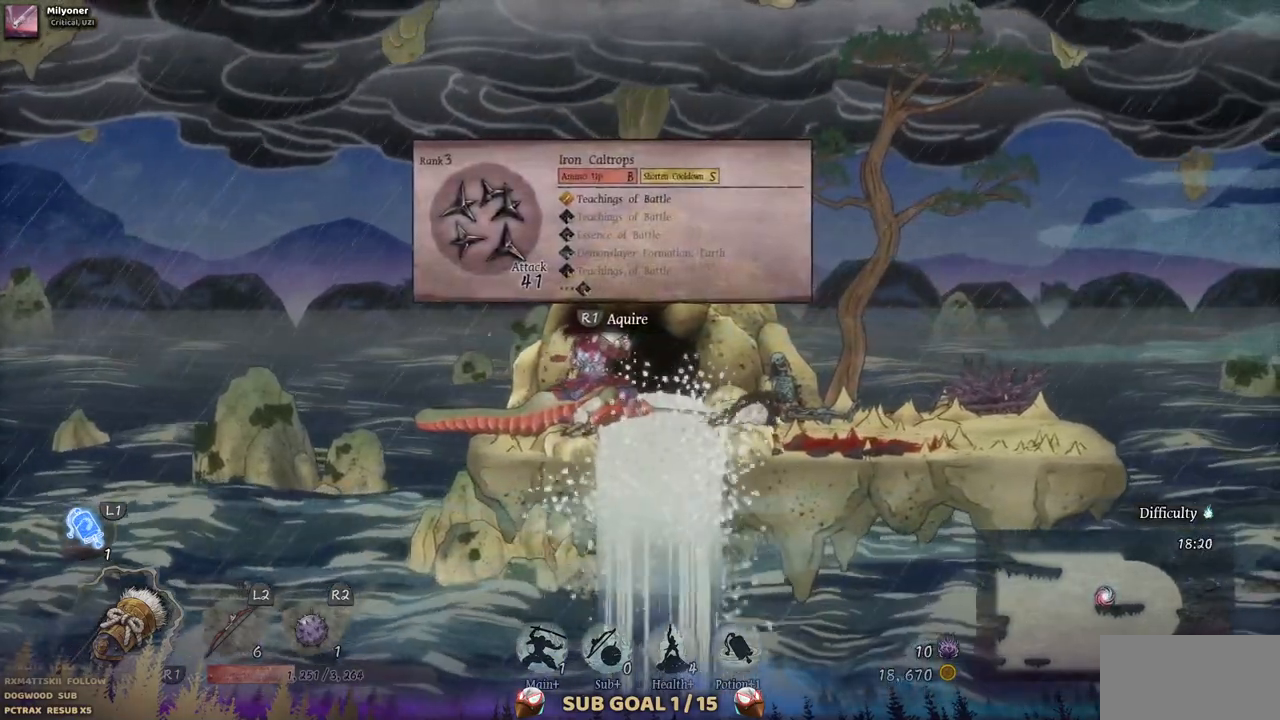
{"buttons": ["DPAD_RIGHT"], "left_stick": "center", "right_stick": "center", "events": [[17, "DPAD_RIGHT", "down"]]}
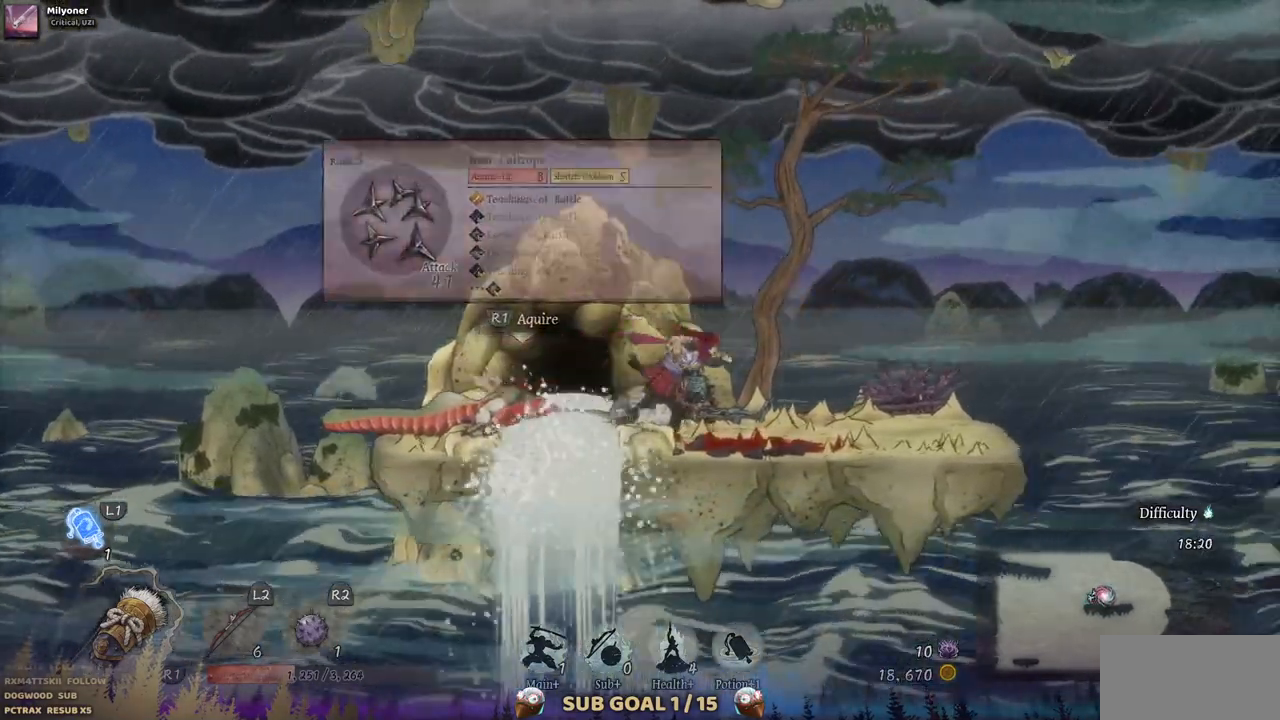
{"buttons": ["DPAD_RIGHT"], "left_stick": "center", "right_stick": "center", "events": []}
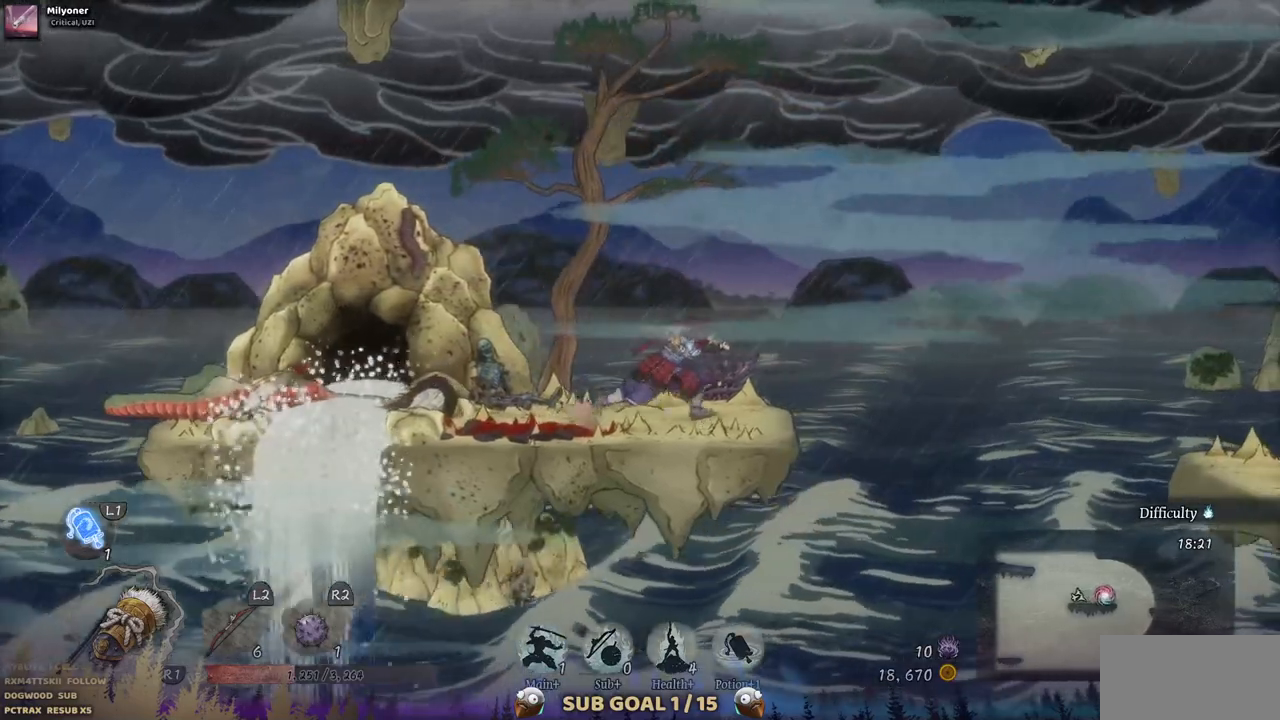
{"buttons": ["DPAD_RIGHT"], "left_stick": "center", "right_stick": "center", "events": [[117, "CROSS", "down"], [450, "CROSS", "up"]]}
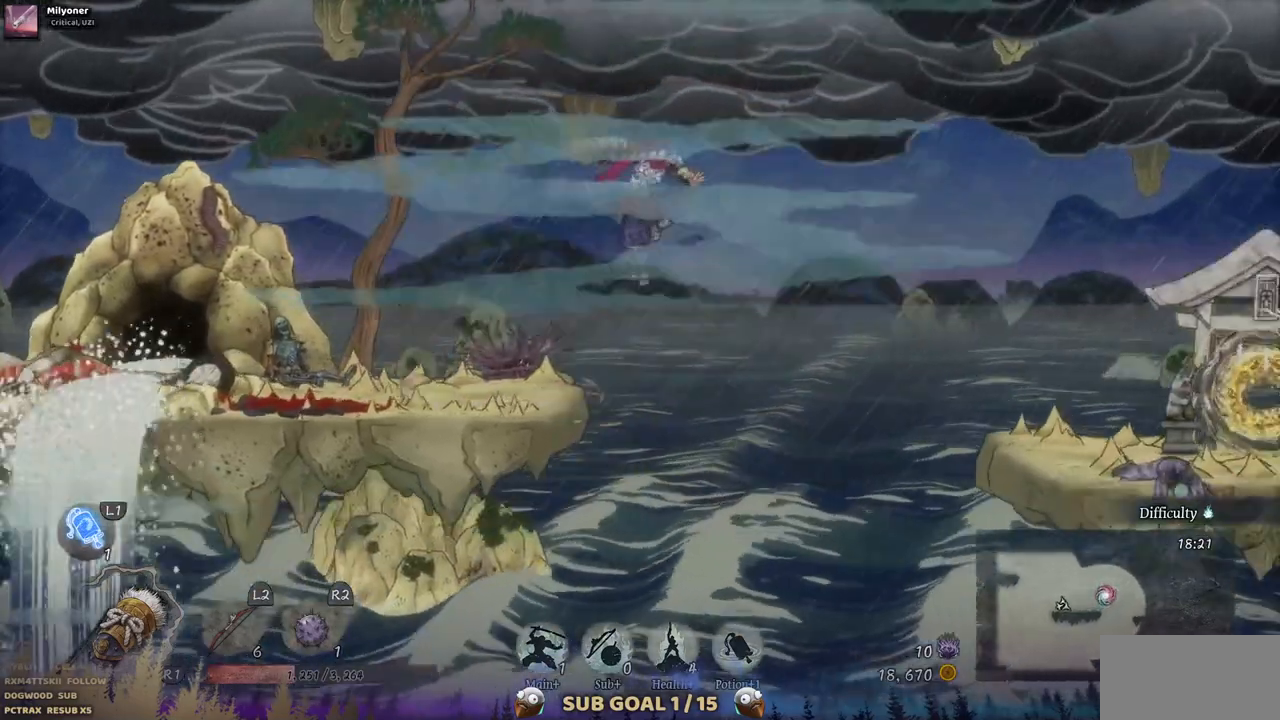
{"buttons": ["CROSS", "DPAD_RIGHT"], "left_stick": "center", "right_stick": "center", "events": [[400, "CROSS", "down"]]}
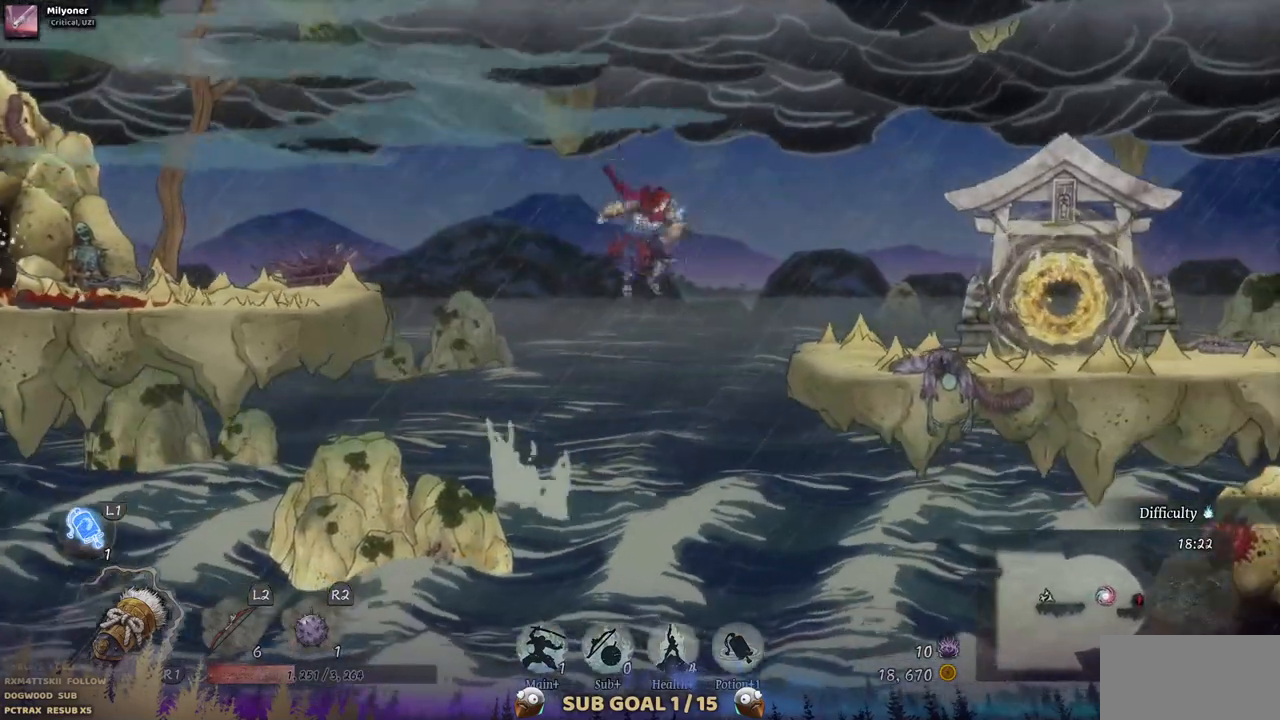
{"buttons": ["DPAD_RIGHT"], "left_stick": "center", "right_stick": "center", "events": [[233, "CROSS", "up"]]}
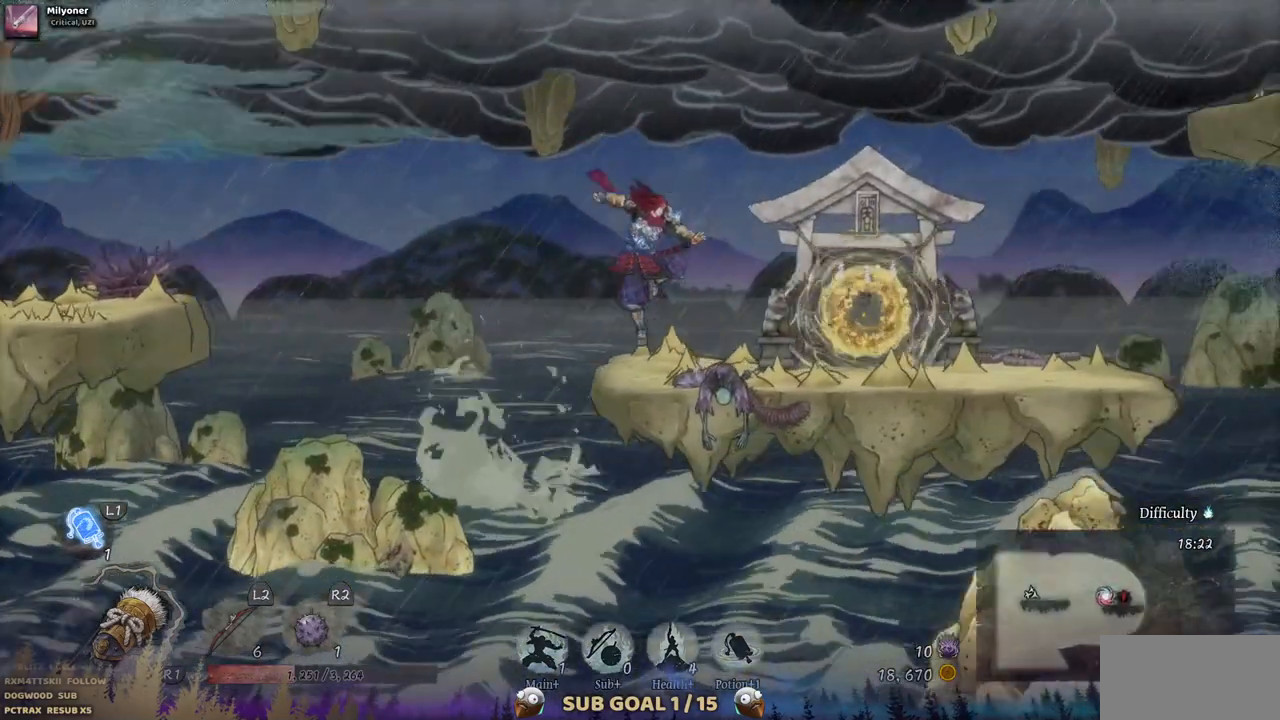
{"buttons": ["DPAD_RIGHT"], "left_stick": "center", "right_stick": "center", "events": []}
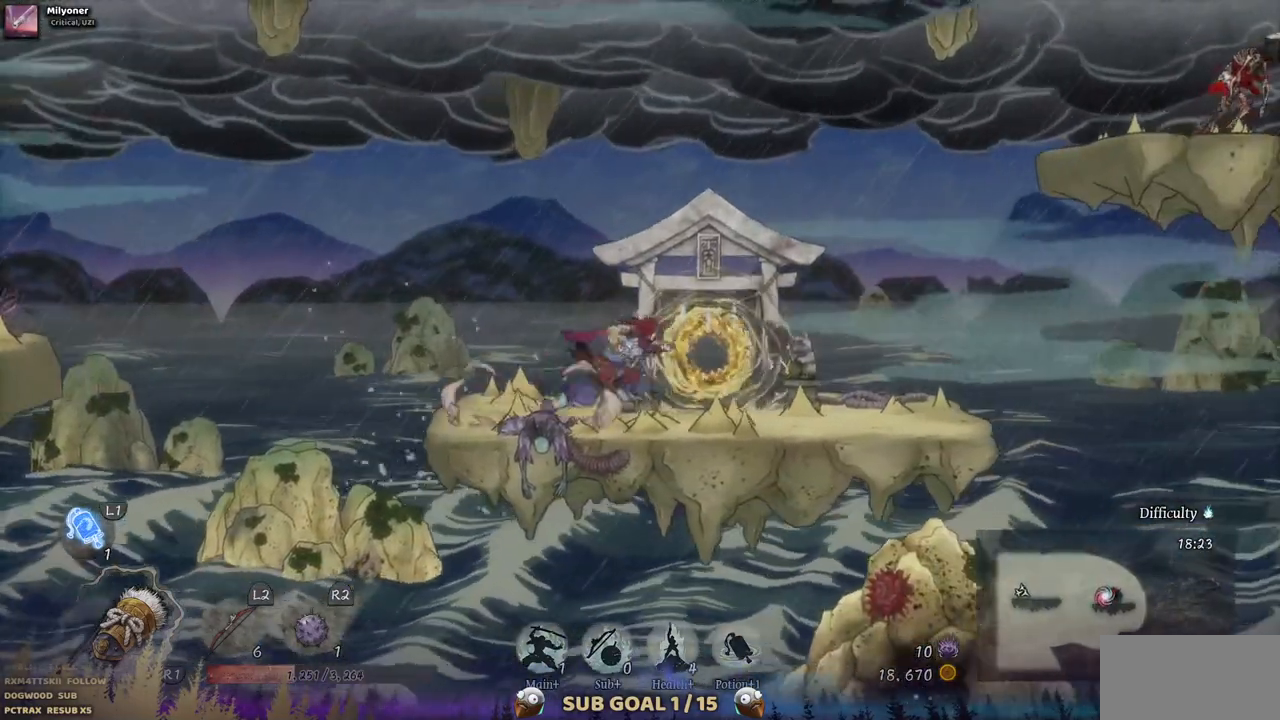
{"buttons": [], "left_stick": "center", "right_stick": "center", "events": [[167, "DPAD_RIGHT", "up"]]}
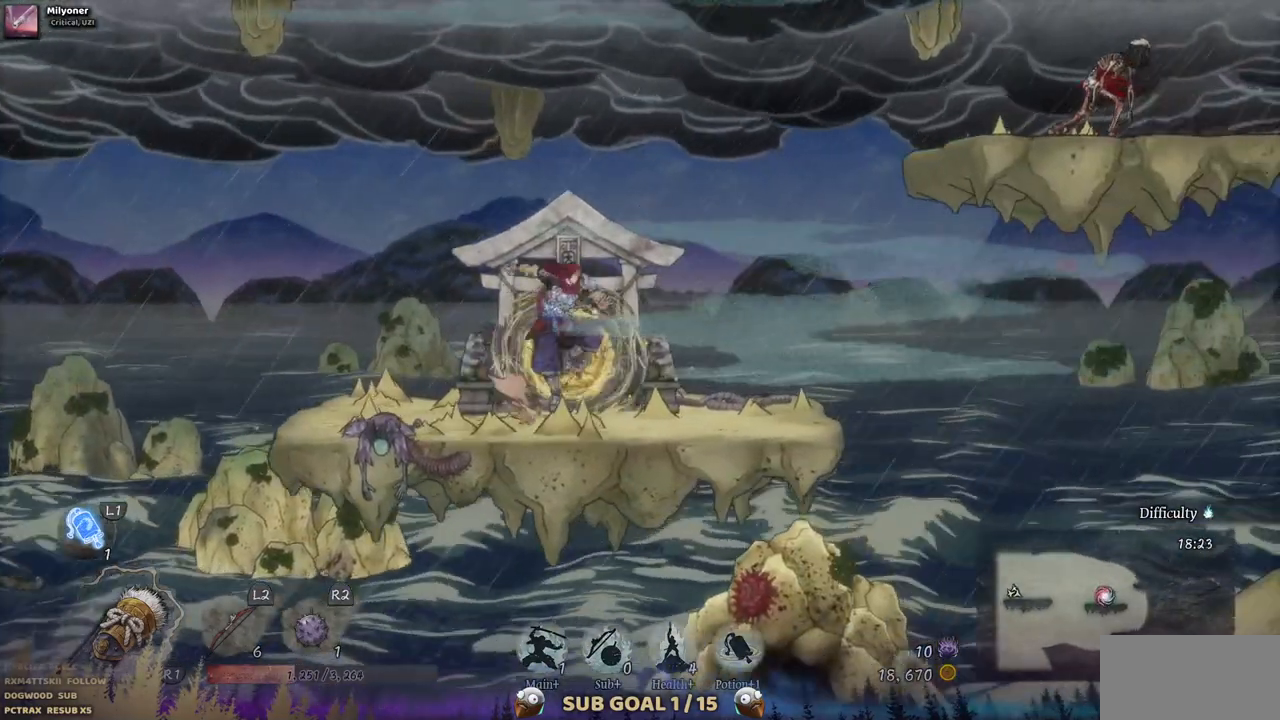
{"buttons": [], "left_stick": "center", "right_stick": "center", "events": []}
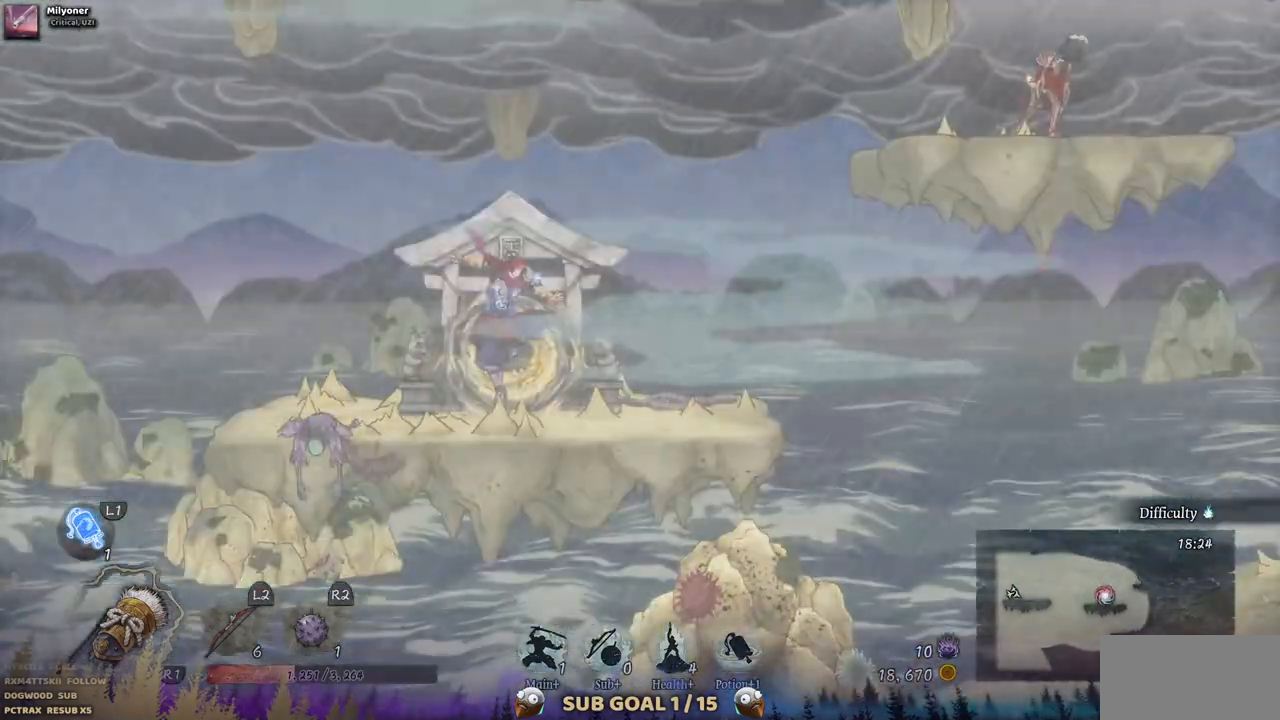
{"buttons": [], "left_stick": "center", "right_stick": "center", "events": []}
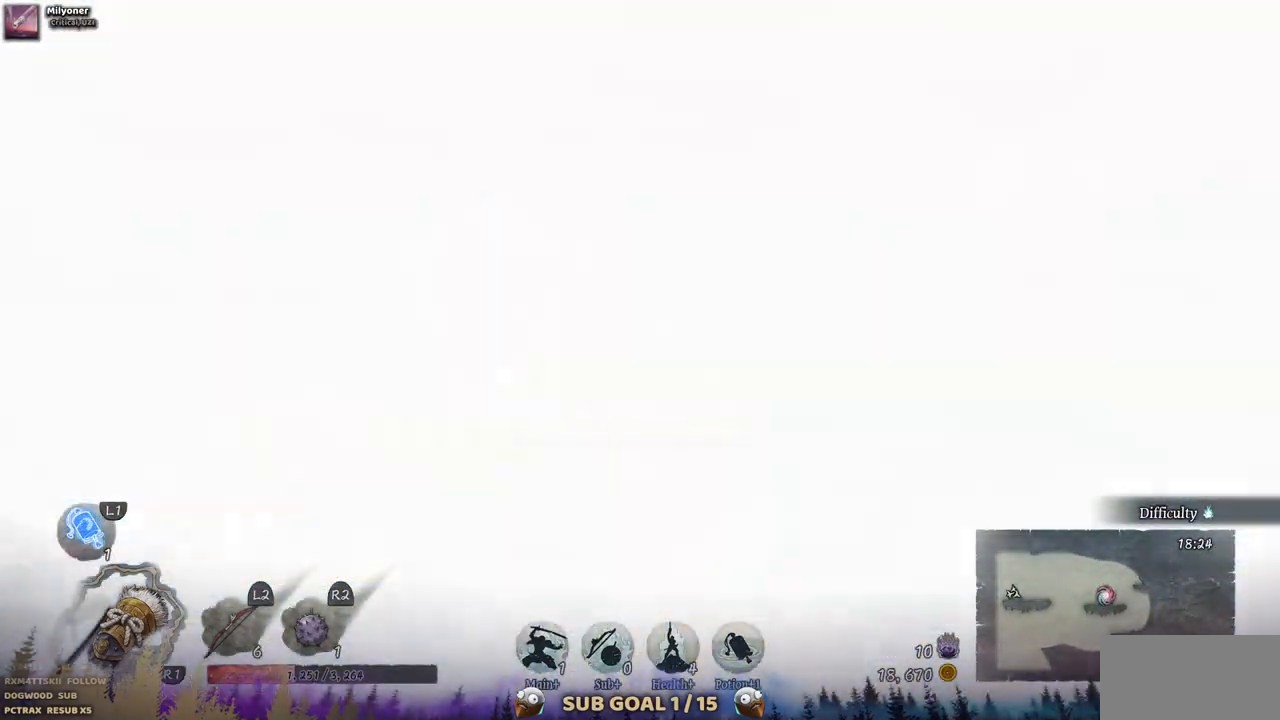
{"buttons": [], "left_stick": "center", "right_stick": "center", "events": []}
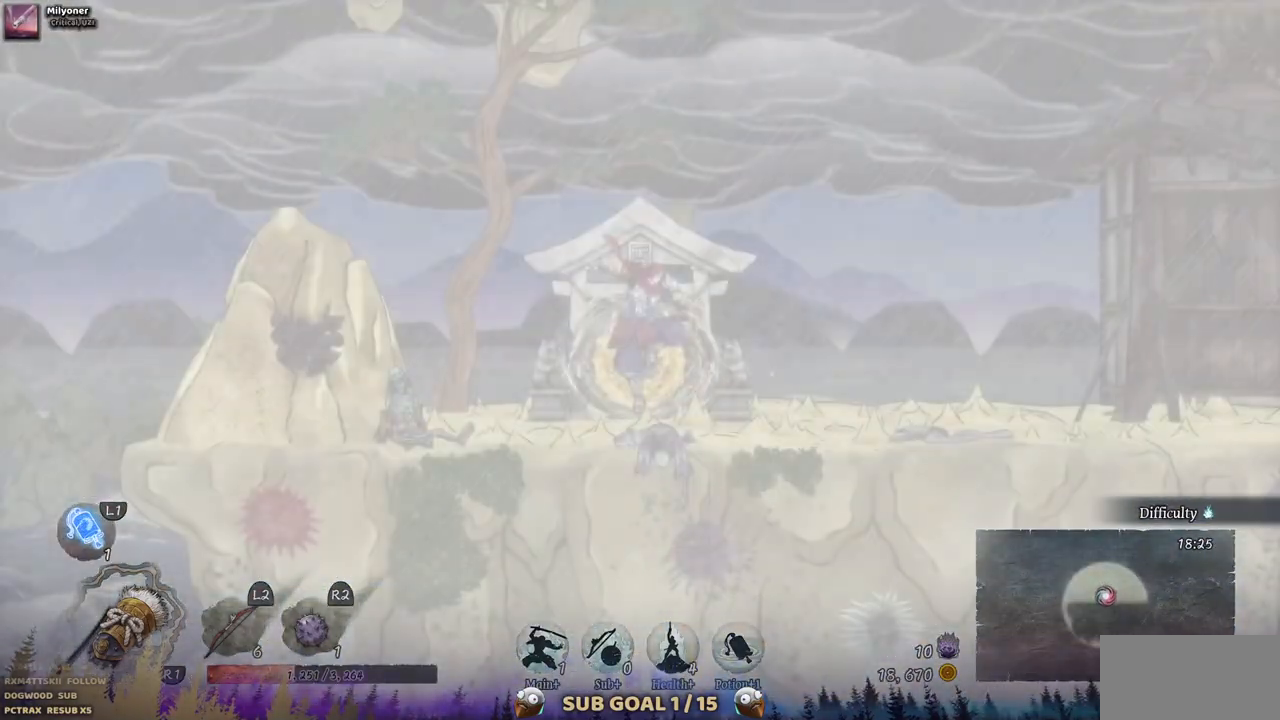
{"buttons": [], "left_stick": "center", "right_stick": "center", "events": []}
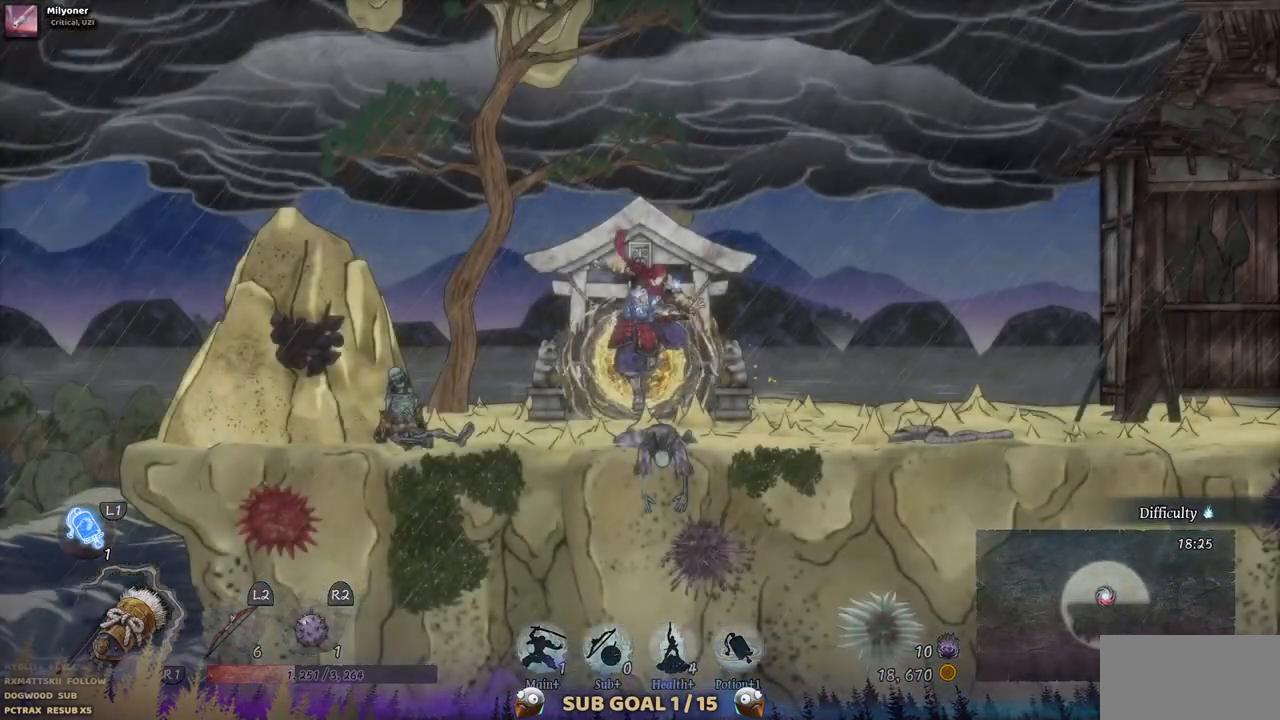
{"buttons": [], "left_stick": "center", "right_stick": "center", "events": []}
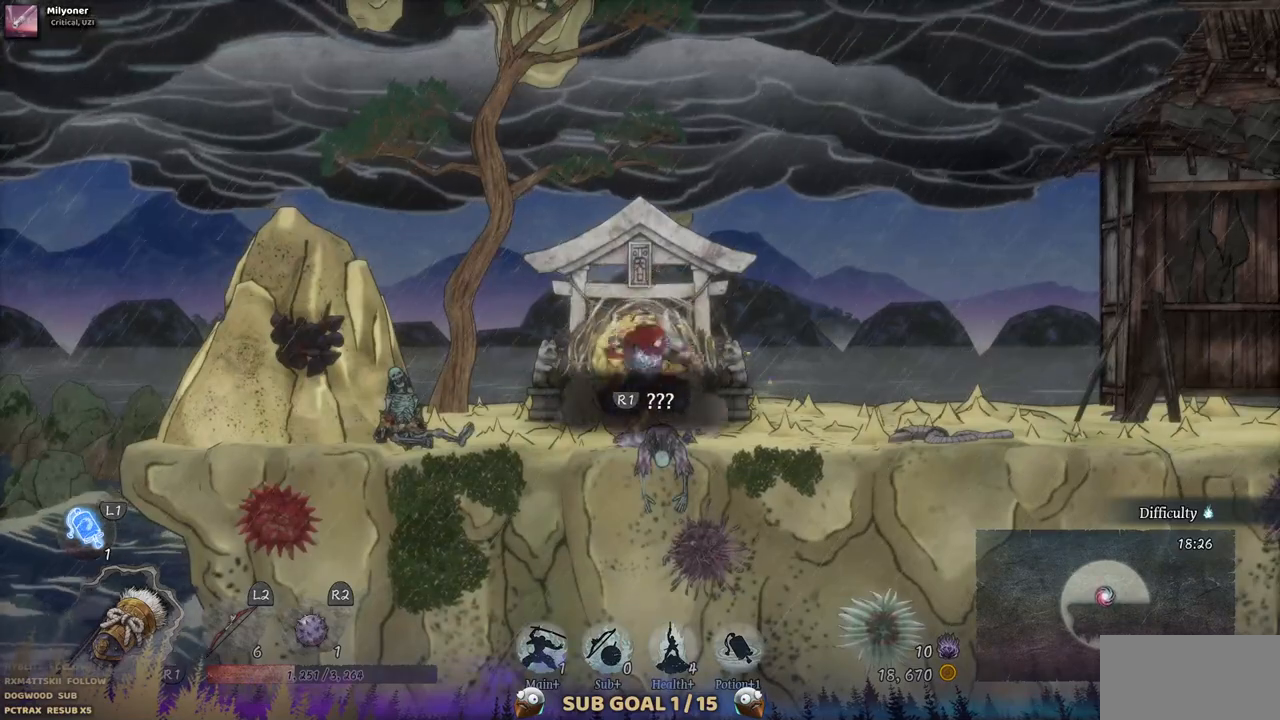
{"buttons": ["DPAD_RIGHT"], "left_stick": "center", "right_stick": "center", "events": [[100, "DPAD_RIGHT", "down"]]}
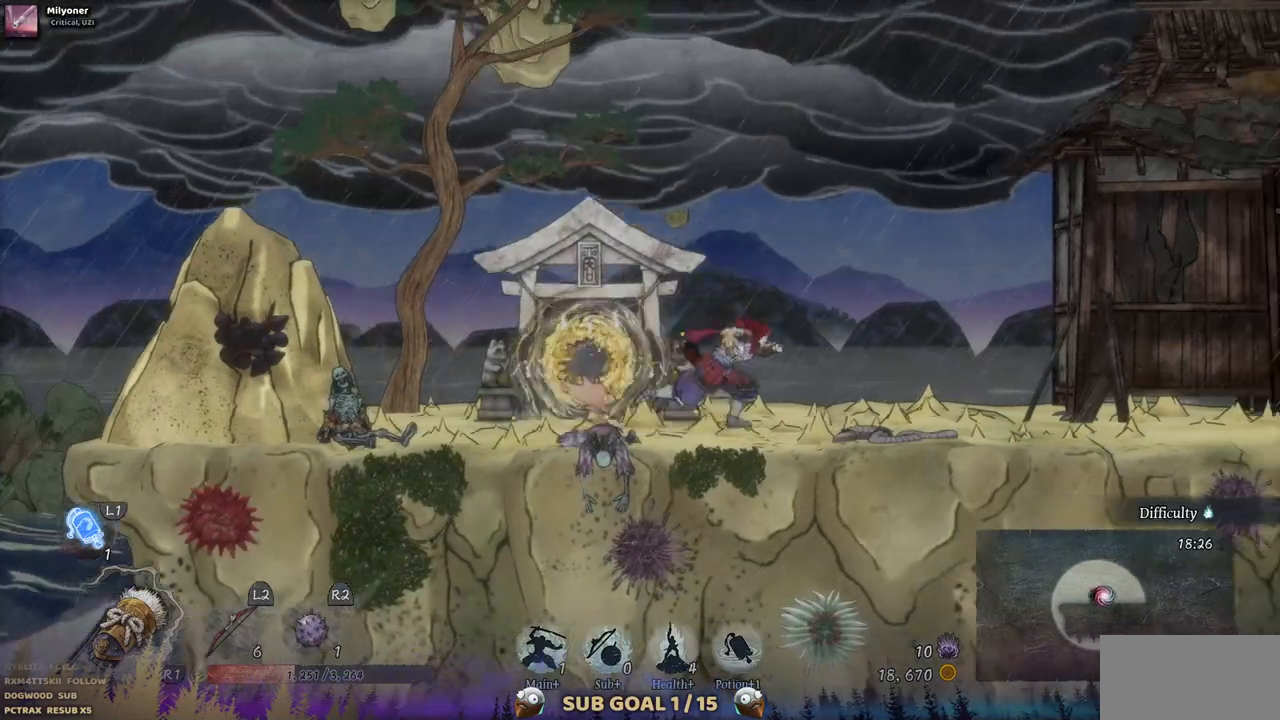
{"buttons": ["DPAD_RIGHT"], "left_stick": "center", "right_stick": "center", "events": [[150, "CROSS", "down"], [317, "CROSS", "up"]]}
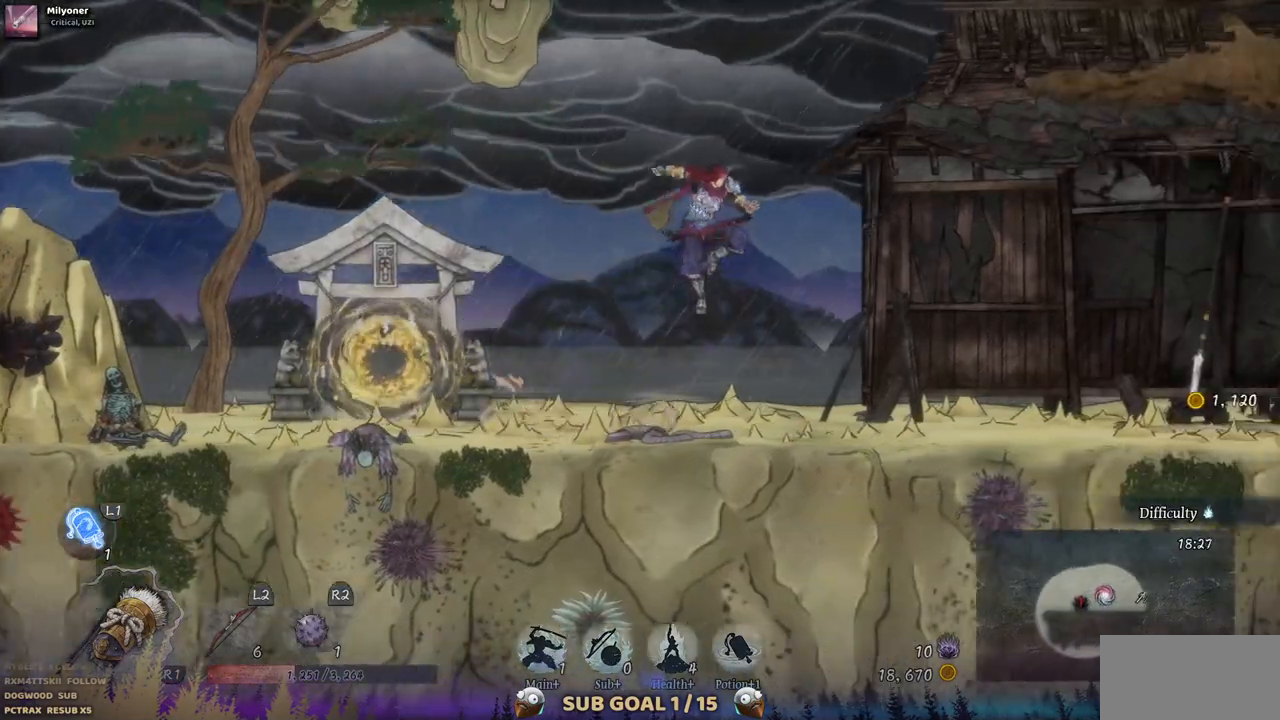
{"buttons": ["DPAD_RIGHT"], "left_stick": "center", "right_stick": "center", "events": [[317, "CIRCLE", "down"], [450, "CIRCLE", "up"]]}
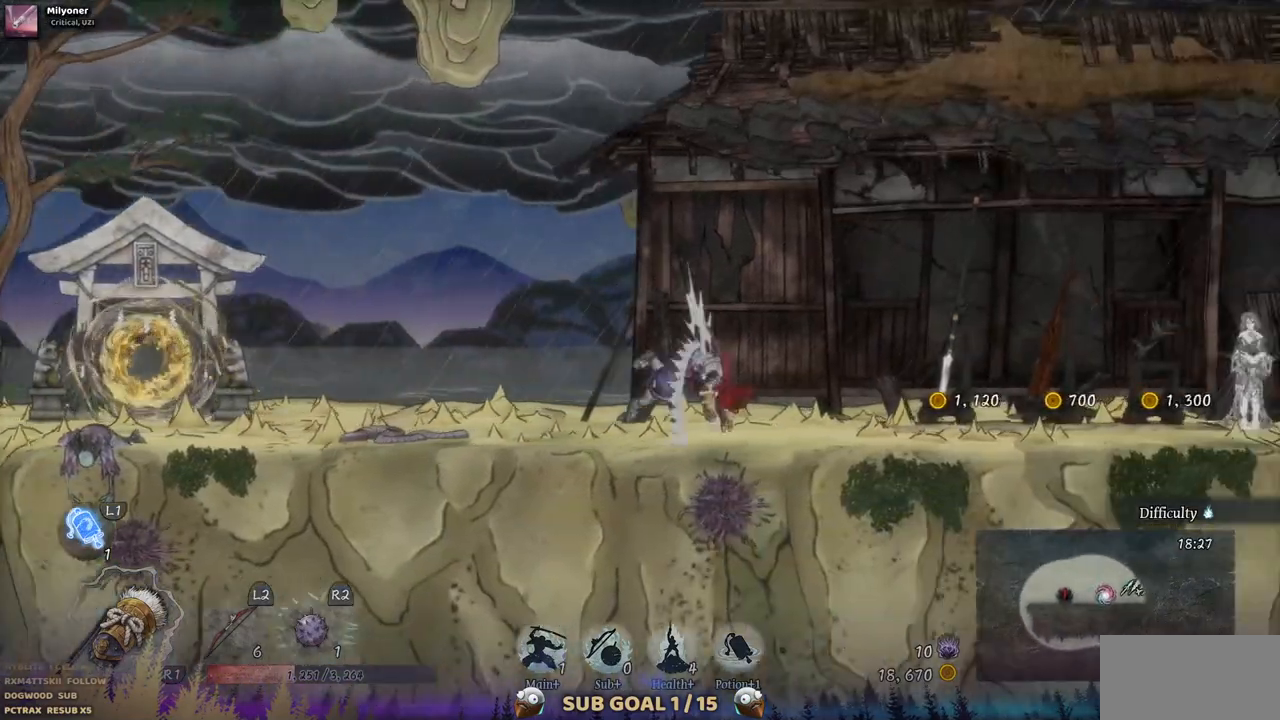
{"buttons": ["DPAD_RIGHT"], "left_stick": "center", "right_stick": "center", "events": []}
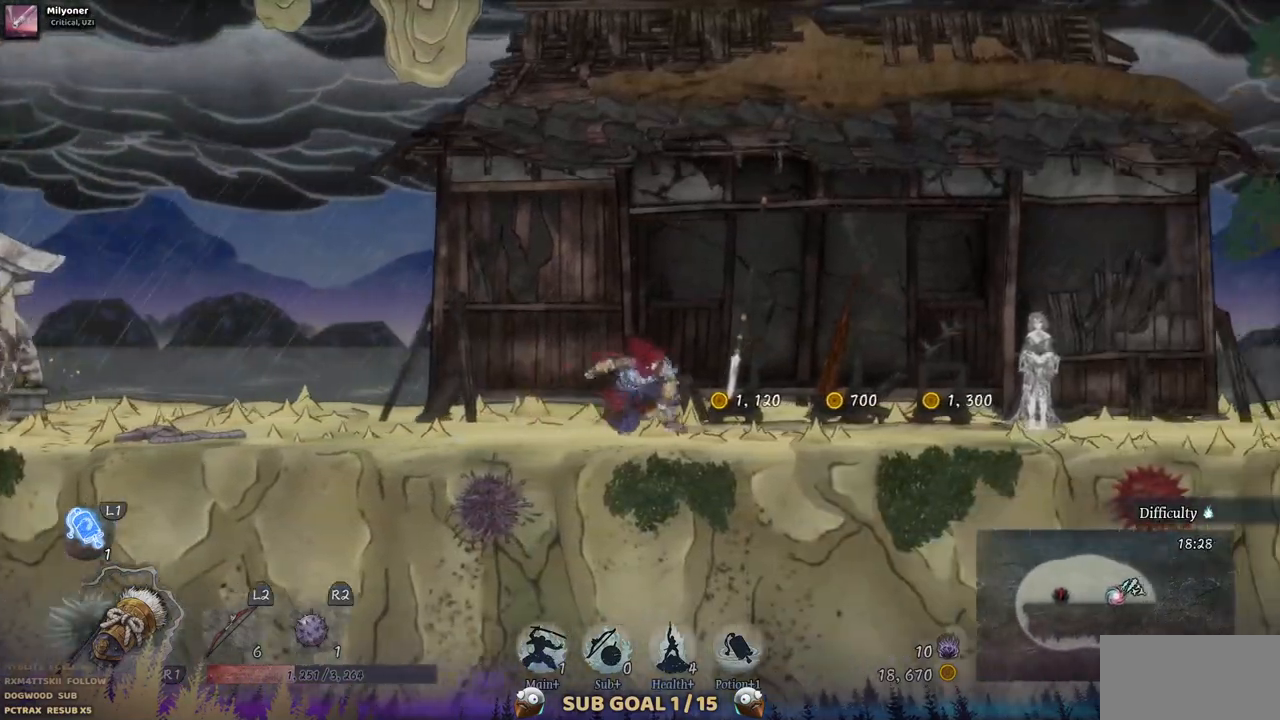
{"buttons": [], "left_stick": "center", "right_stick": "center", "events": [[67, "DPAD_RIGHT", "up"]]}
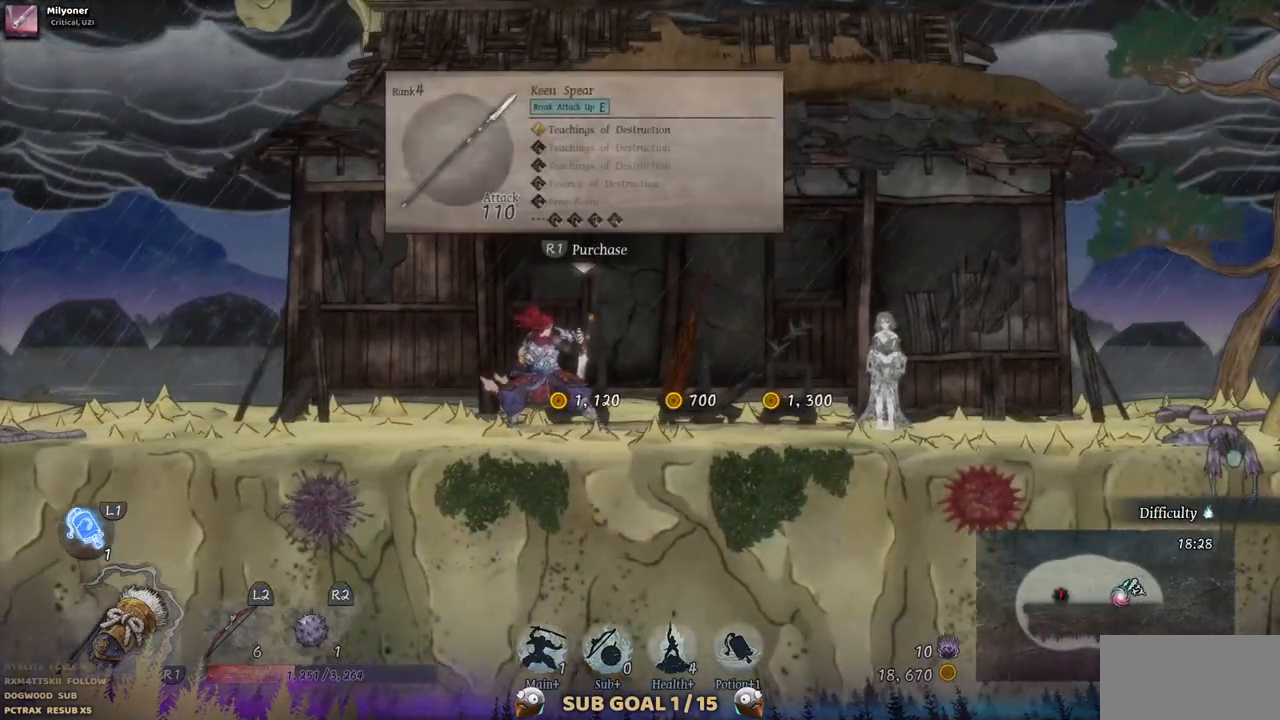
{"buttons": [], "left_stick": "center", "right_stick": "center", "events": []}
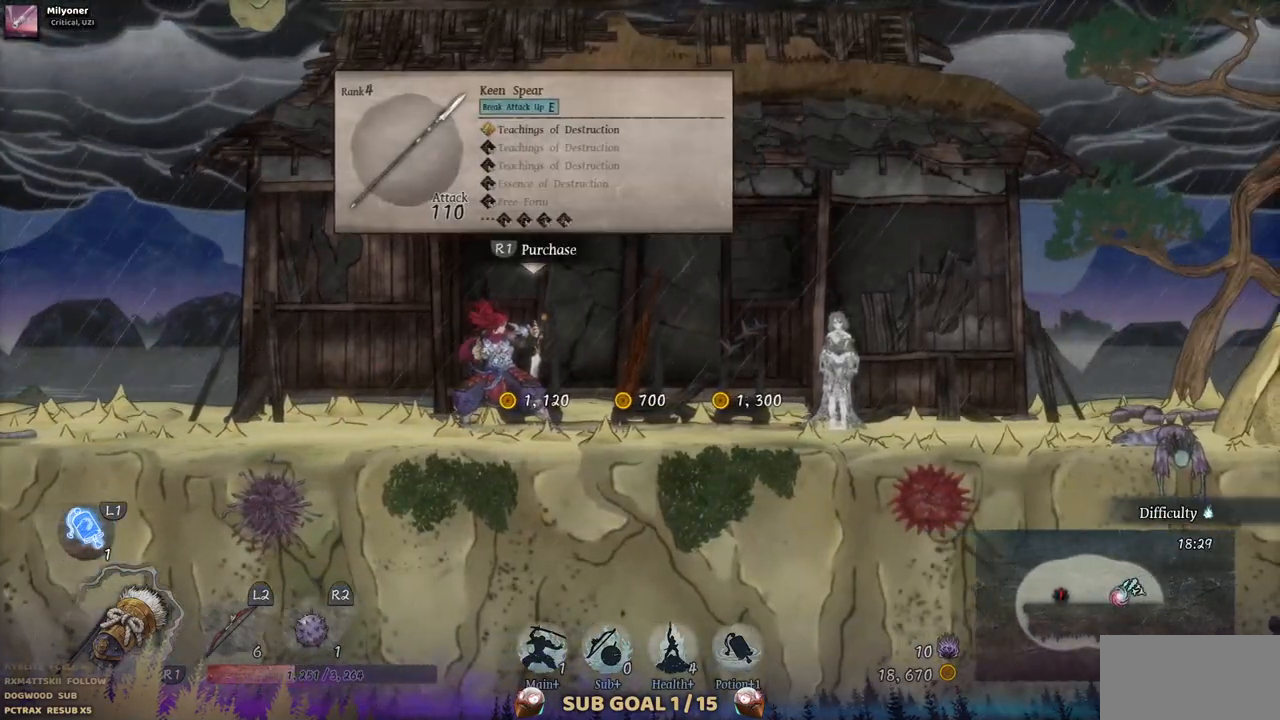
{"buttons": [], "left_stick": "center", "right_stick": "center", "events": [[50, "DPAD_RIGHT", "down"], [433, "DPAD_RIGHT", "up"]]}
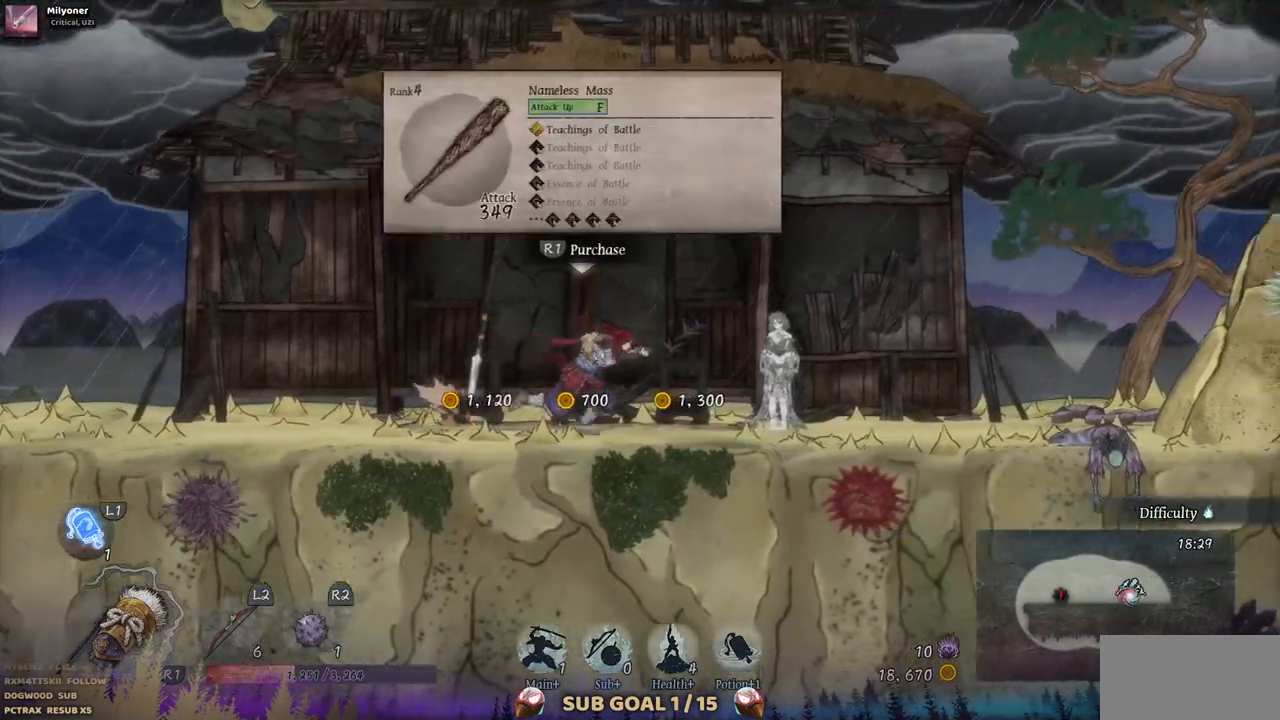
{"buttons": [], "left_stick": "center", "right_stick": "center", "events": []}
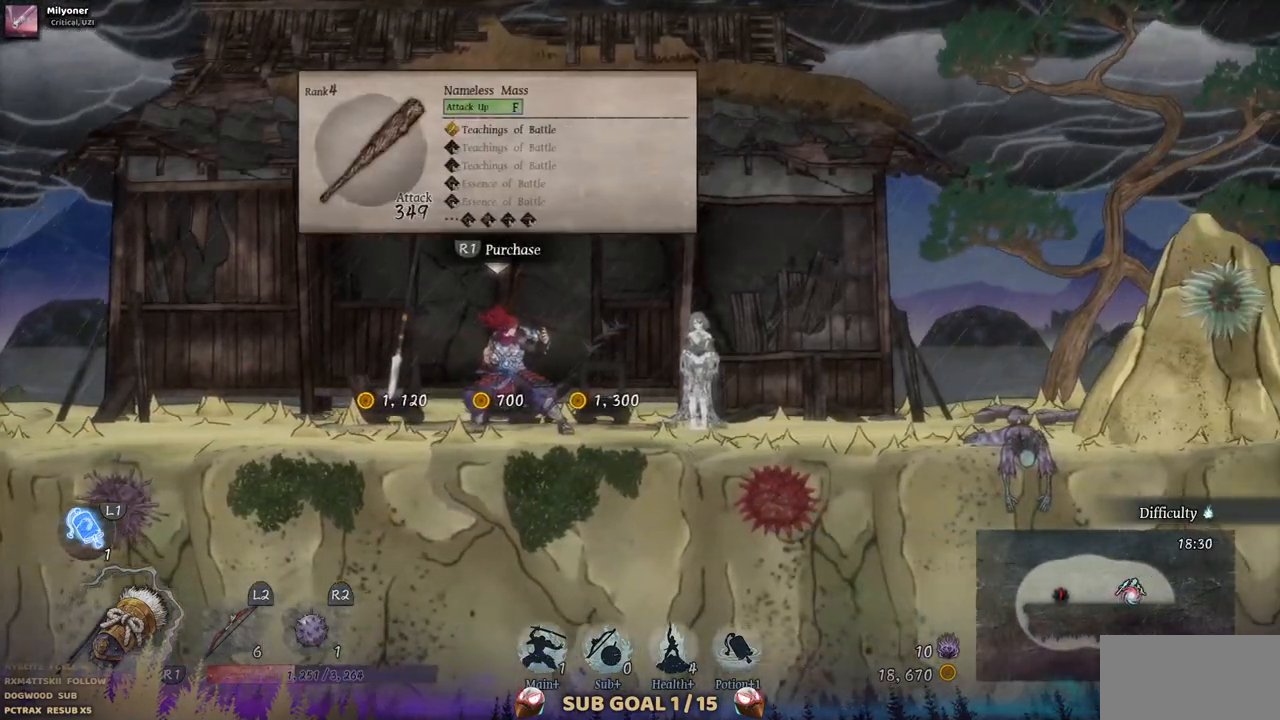
{"buttons": ["DPAD_RIGHT"], "left_stick": "center", "right_stick": "center", "events": [[350, "DPAD_RIGHT", "down"]]}
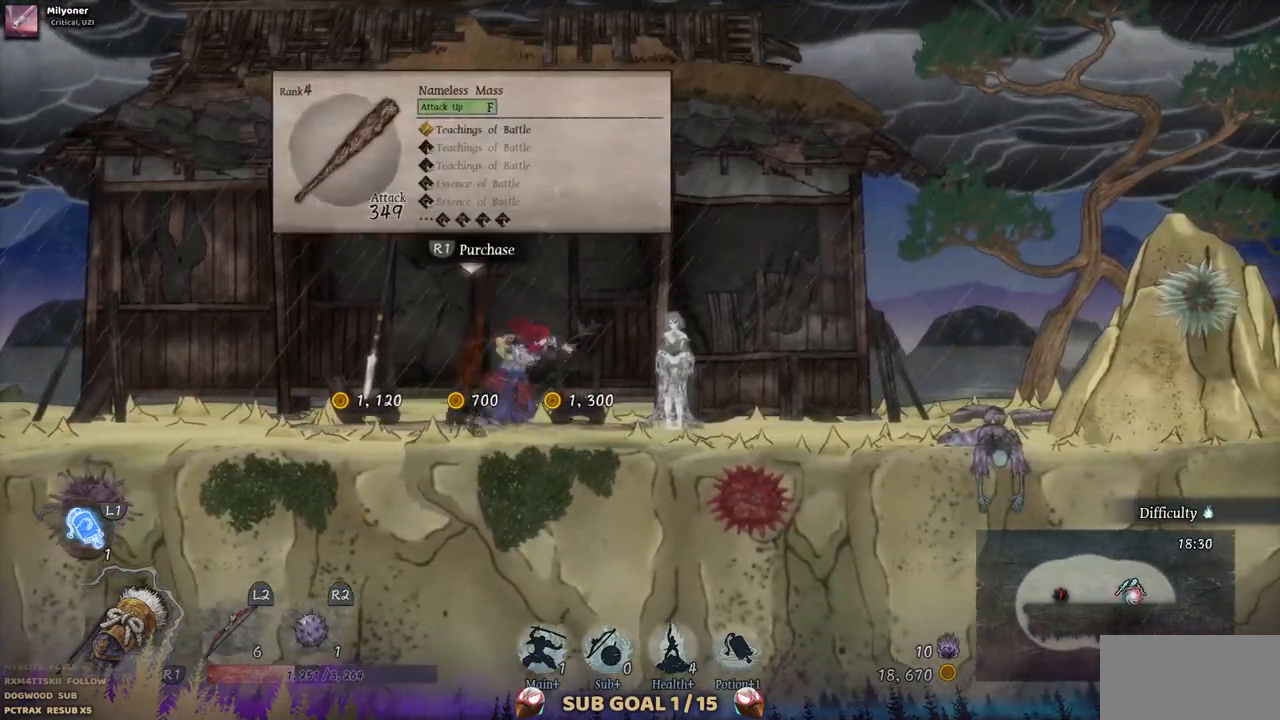
{"buttons": [], "left_stick": "center", "right_stick": "center", "events": [[117, "DPAD_RIGHT", "up"]]}
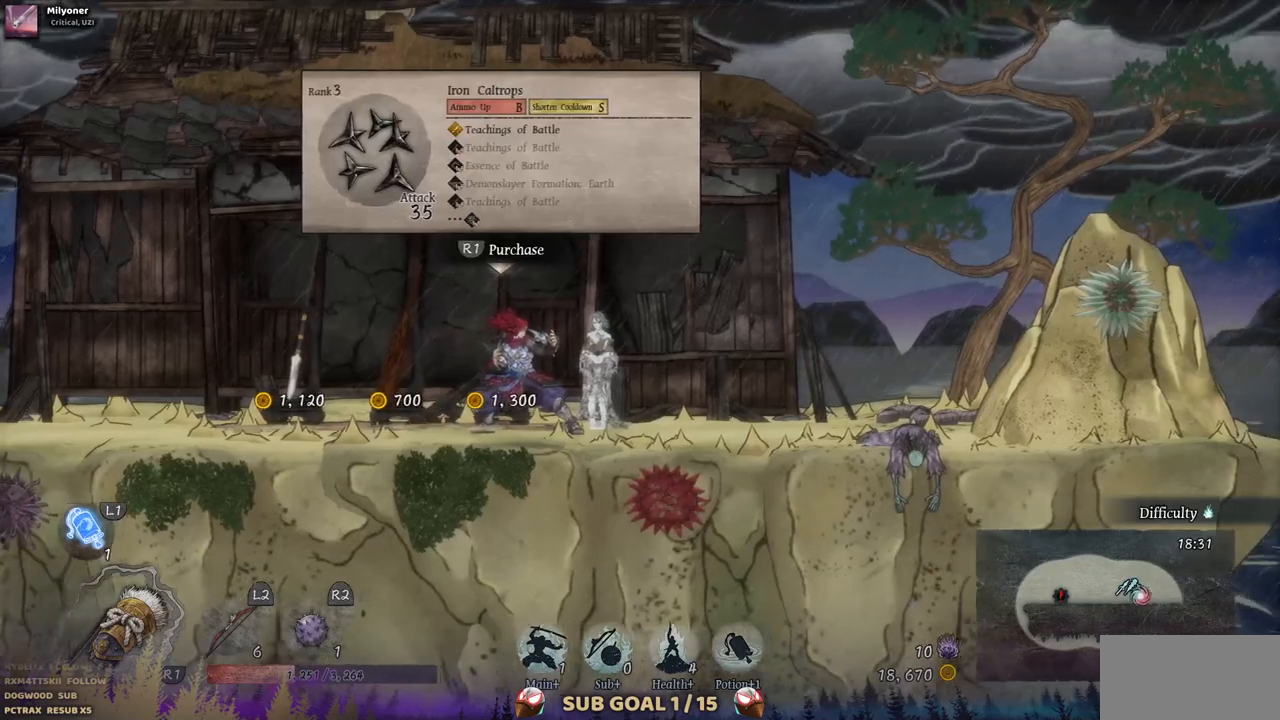
{"buttons": ["DPAD_LEFT"], "left_stick": "center", "right_stick": "center", "events": [[250, "DPAD_LEFT", "down"]]}
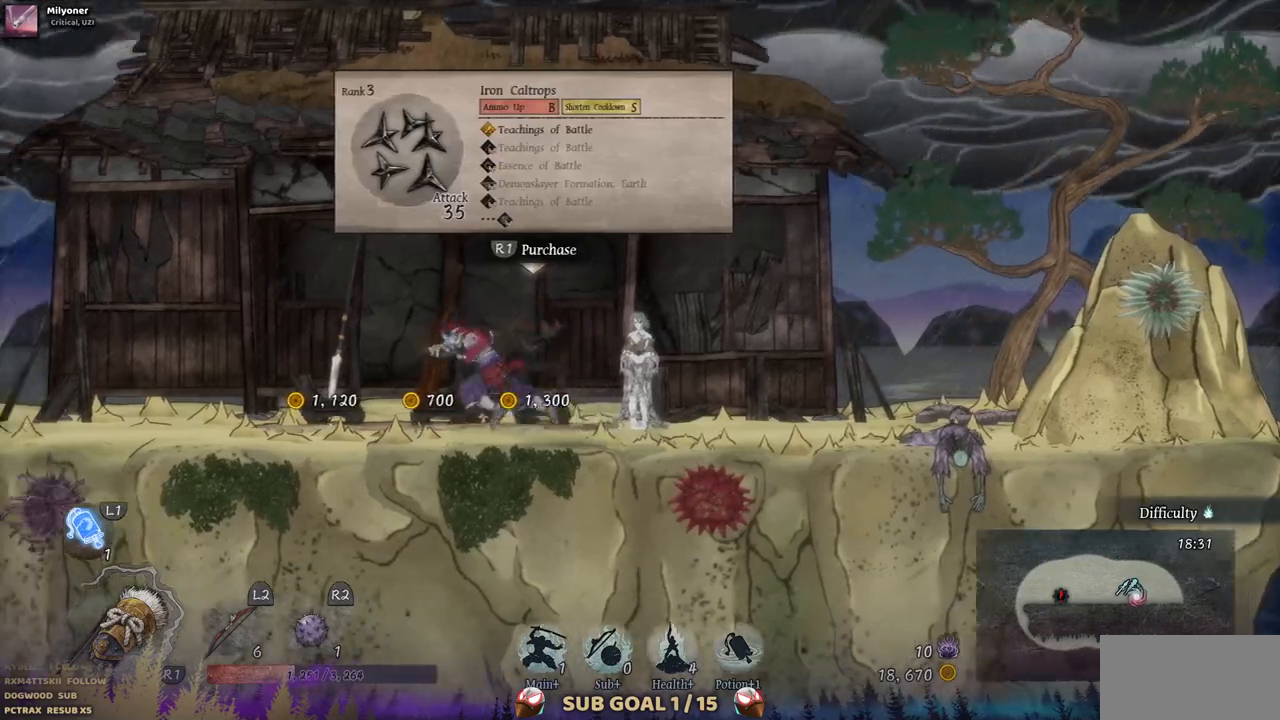
{"buttons": ["CROSS", "DPAD_LEFT"], "left_stick": "center", "right_stick": "center", "events": [[167, "CROSS", "down"]]}
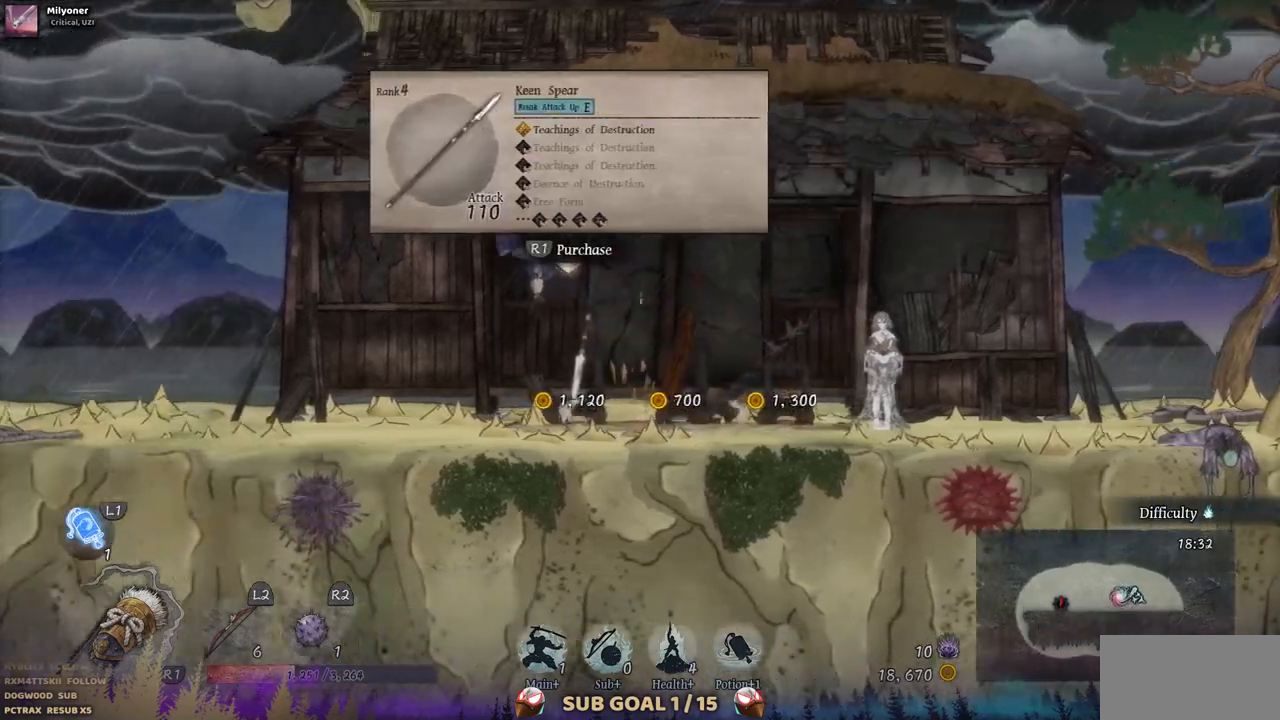
{"buttons": ["DPAD_LEFT"], "left_stick": "center", "right_stick": "center", "events": [[17, "CROSS", "up"], [383, "CIRCLE", "down"], [500, "CIRCLE", "up"]]}
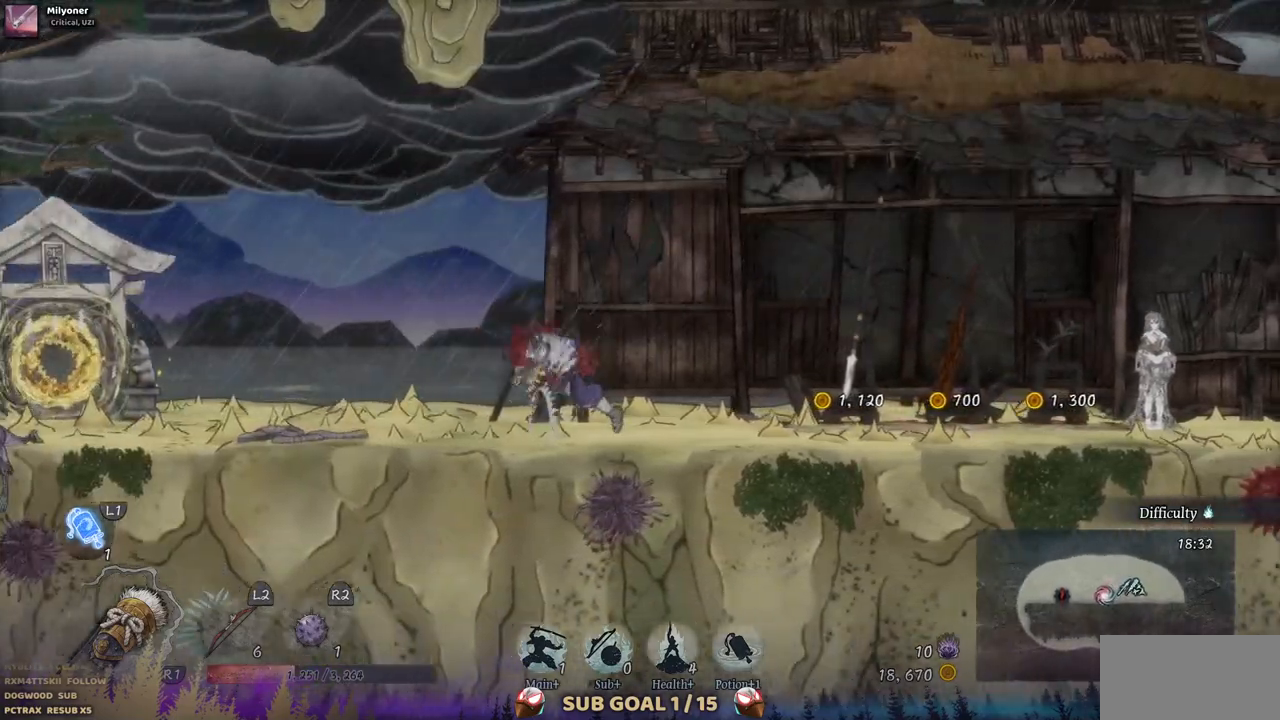
{"buttons": ["DPAD_LEFT"], "left_stick": "center", "right_stick": "center", "events": []}
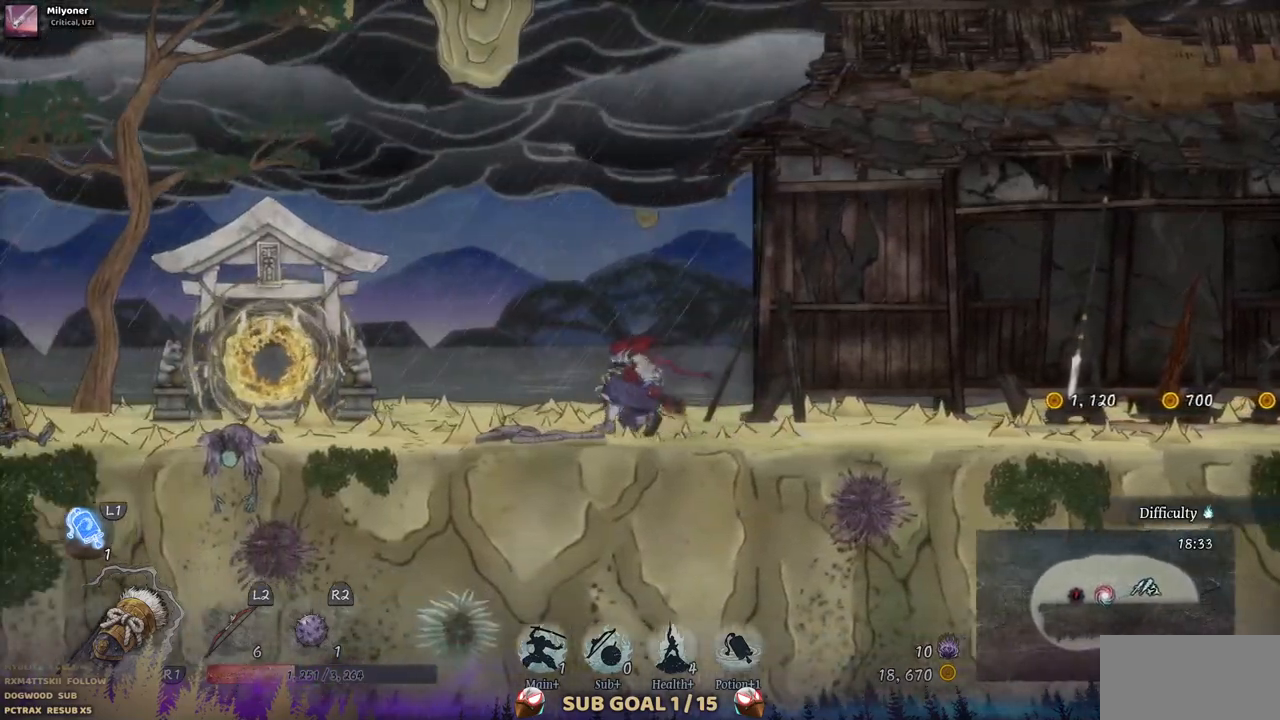
{"buttons": ["DPAD_LEFT"], "left_stick": "center", "right_stick": "center", "events": []}